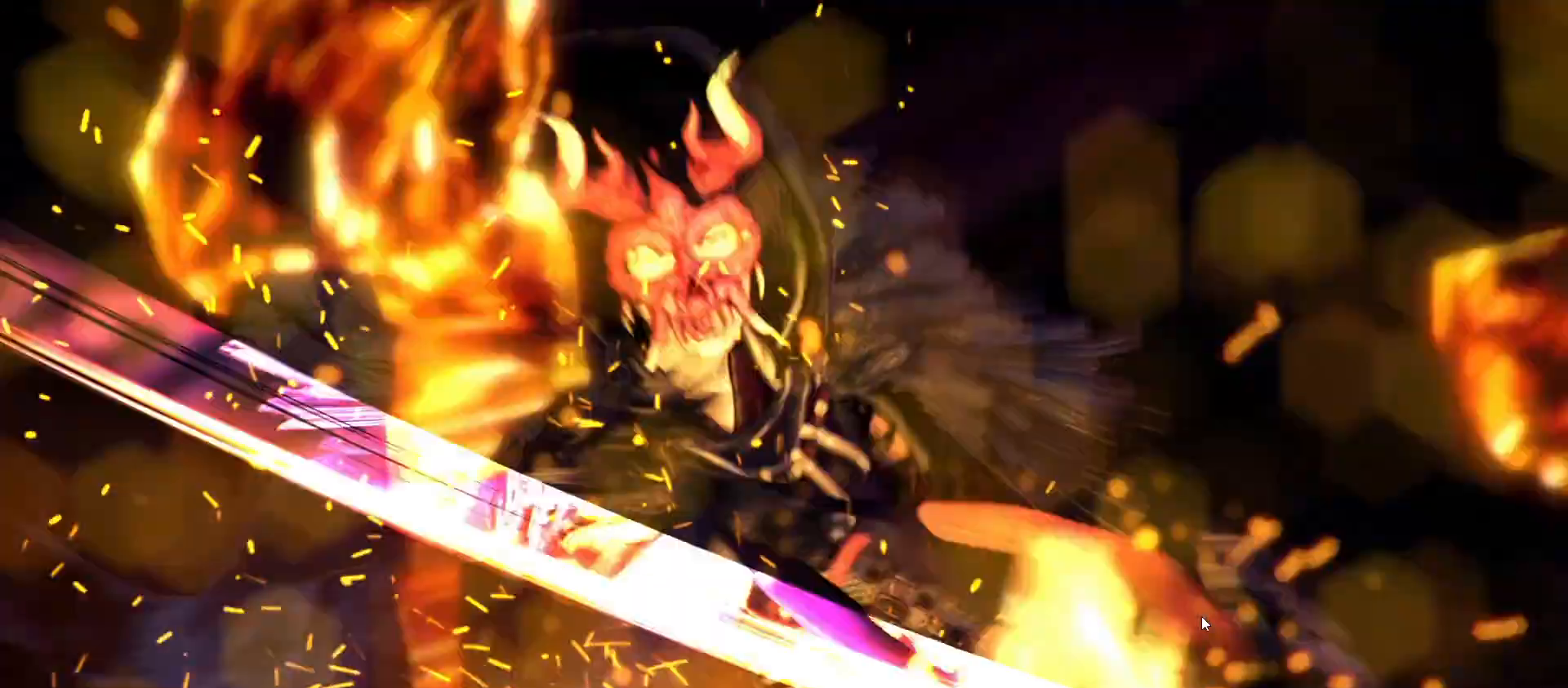
Gameplay with a controller (PlayStation layout); each line is a JSON object with the inputs held at the frame after it. "events" lists button and stick changes between this image and that frame as [ms after this image, input, new state], when the widget could be followed in between.
{"buttons": [], "left_stick": "center", "right_stick": "center", "events": [[333, "CROSS", "down"], [433, "CROSS", "up"]]}
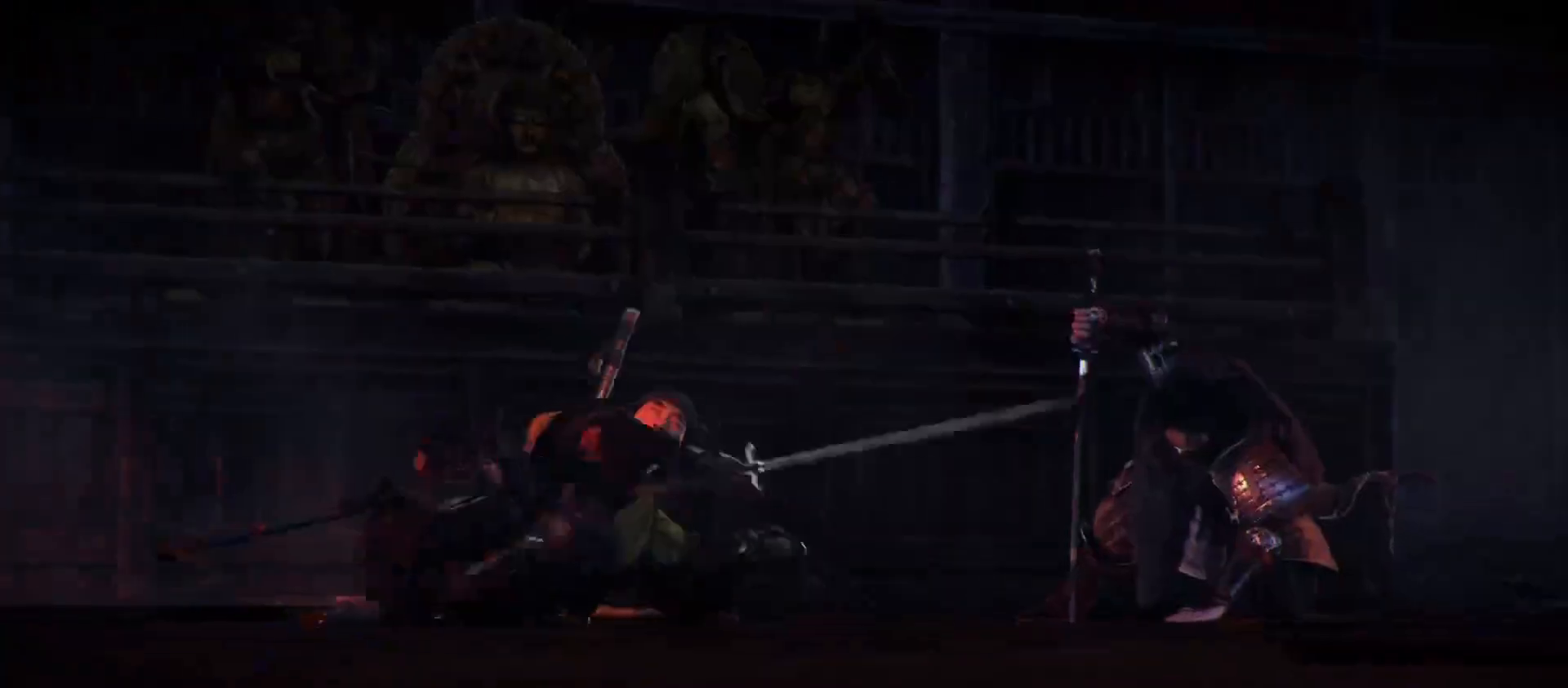
{"buttons": [], "left_stick": "center", "right_stick": "center", "events": []}
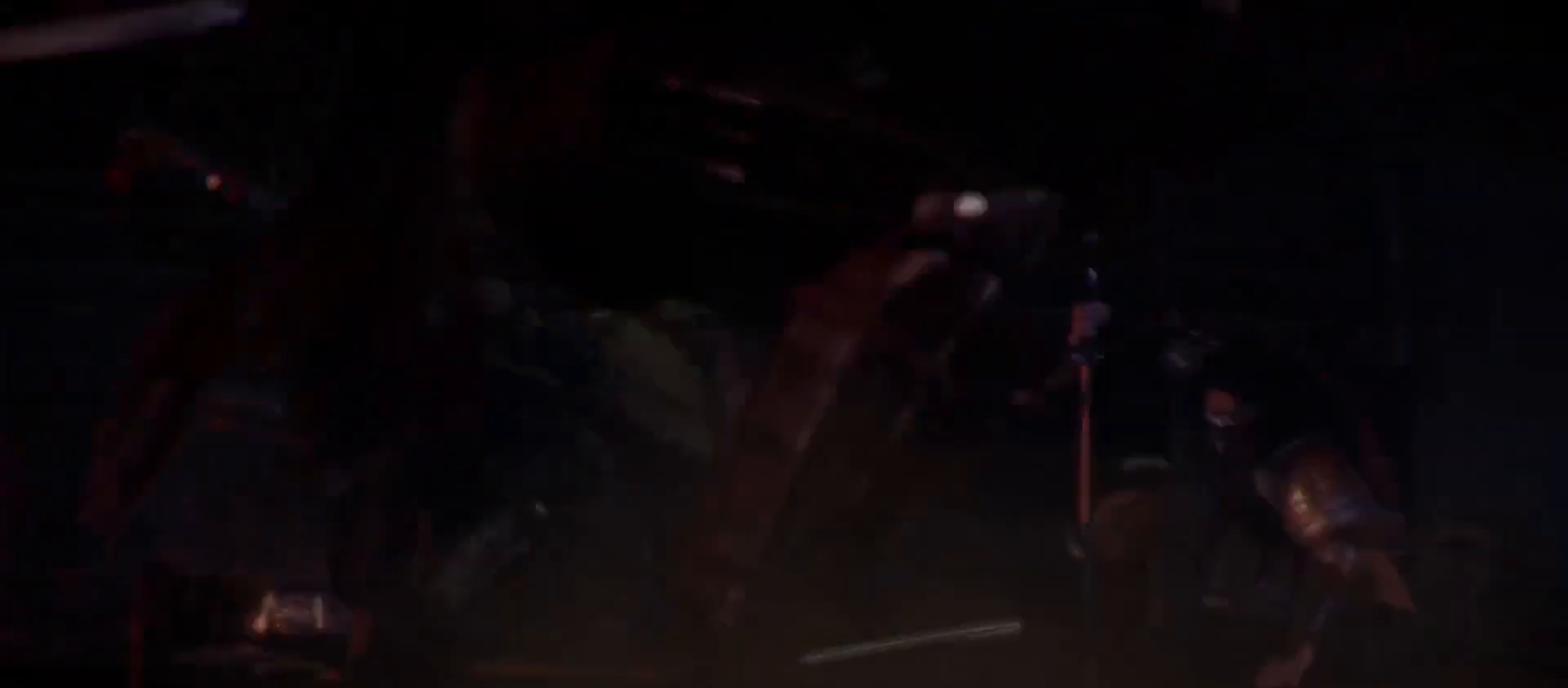
{"buttons": [], "left_stick": "center", "right_stick": "center", "events": []}
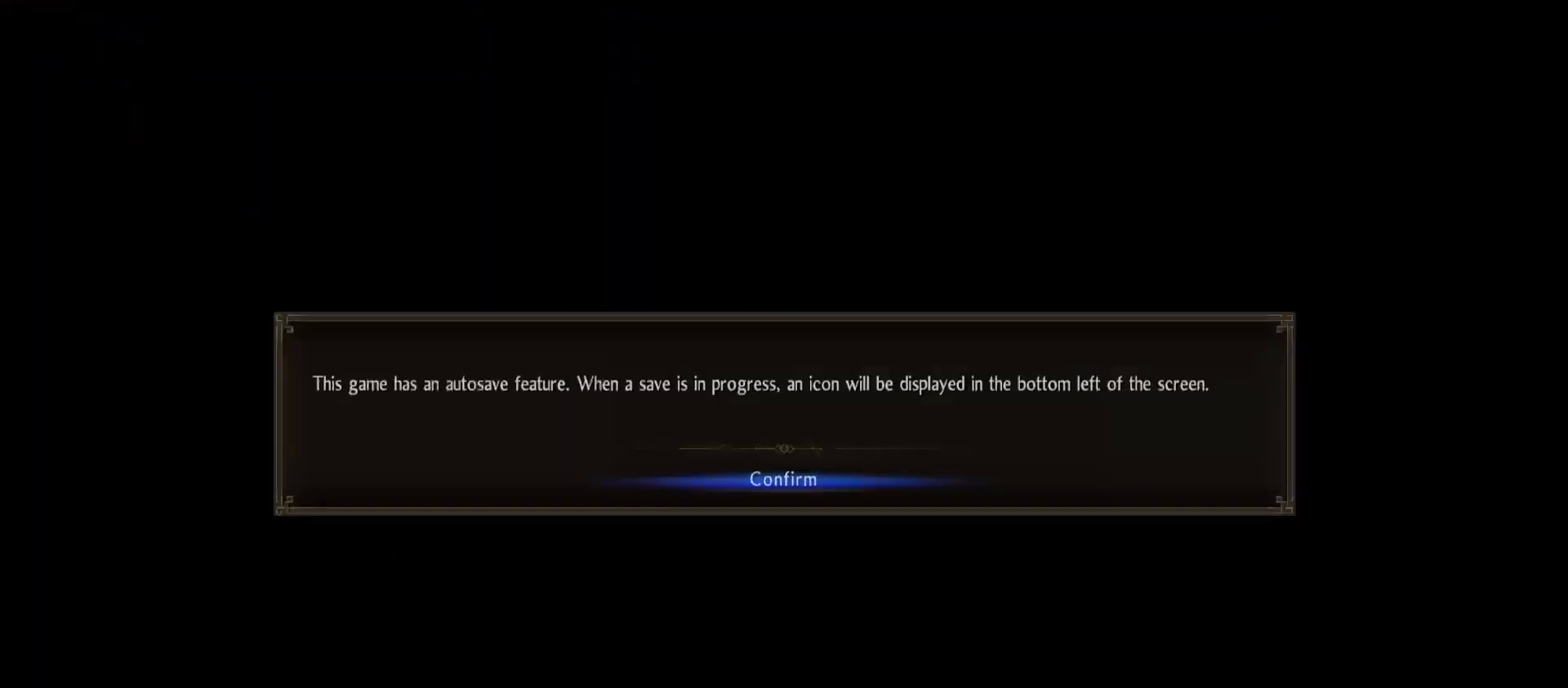
{"buttons": [], "left_stick": "center", "right_stick": "center", "events": []}
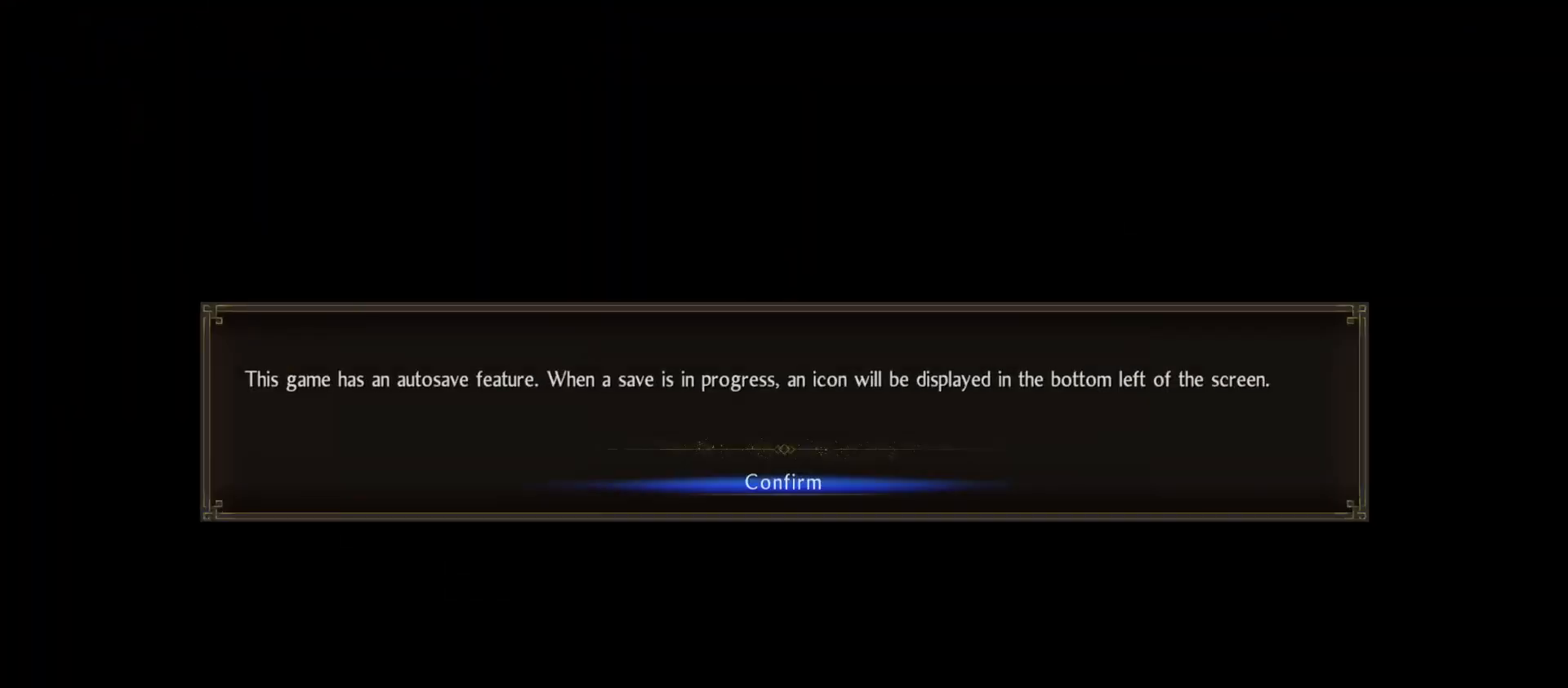
{"buttons": [], "left_stick": "center", "right_stick": "center", "events": []}
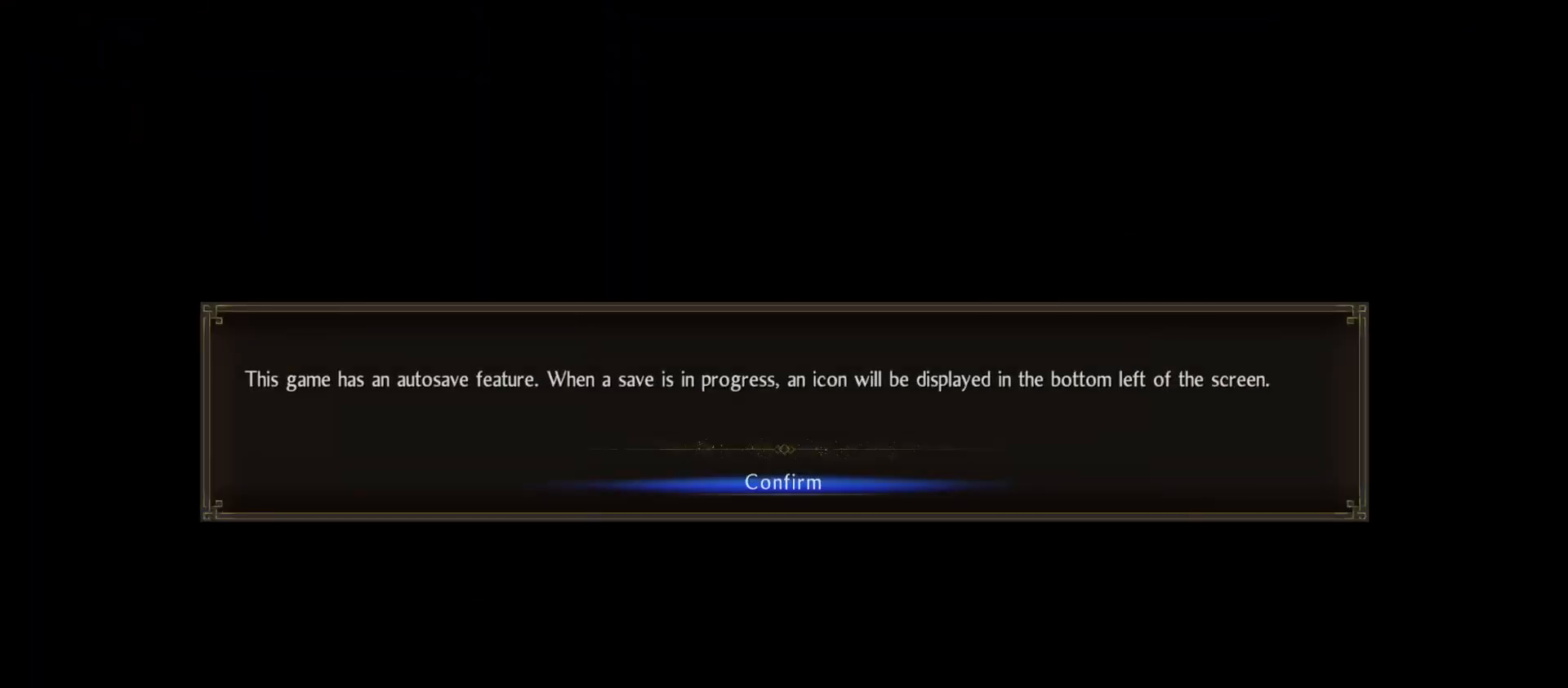
{"buttons": [], "left_stick": "center", "right_stick": "center", "events": [[33, "CROSS", "down"], [167, "CROSS", "up"]]}